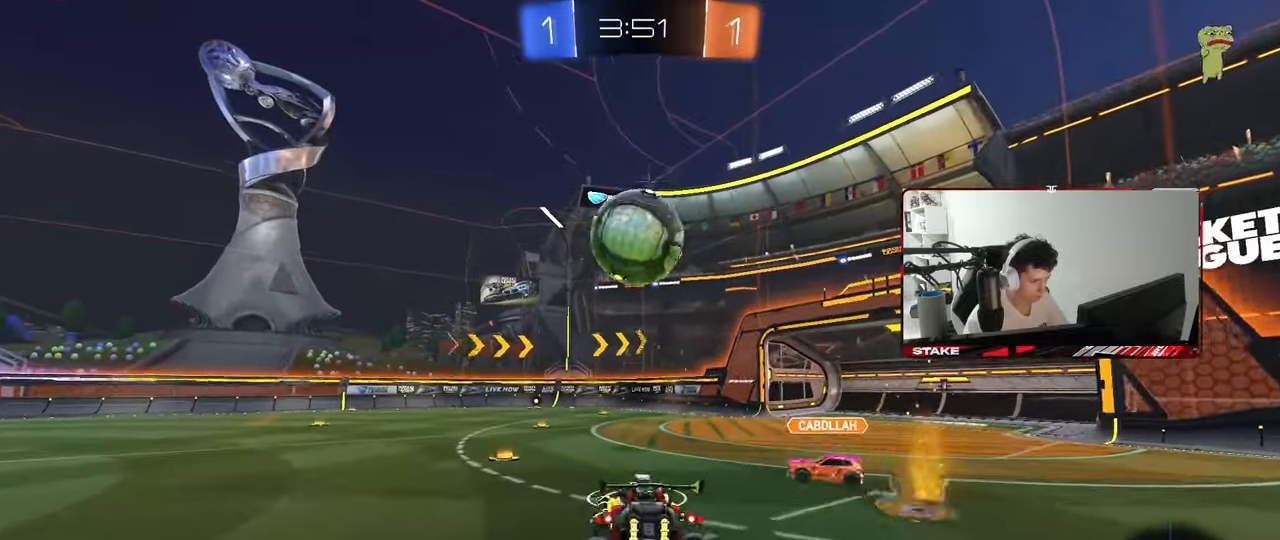
Gameplay with keyboard and mouse; each line is a JSON object with the keys and mouse buttons held at the frame after it. "events" lists presses ("down") and releases ("up") of "1", "2", "3", "4", "5", "a", "alt", "c", "caps_lock", "ctrl", "d", "e", "f", "g", "q", "r", "s", "shift", "space", "t", "tab", "v", "w", "x", "z", "mouse_left", "mouse_wheel" and "mouse_right" between this image and that frame as [ms after this image, input, new state], when the widget could be followed in between. "mouse_left", "mouse_wheel", "mouse_right" = the "left", "wheel", "right" buttons of the "mouse" list. No other keys are recorded. "wheel" means that the mouse wheel is clicked or scrolled. "mouse_move" is the direction in which the mouse moves at that frame (one of eight, or "still"), when it could be read.
{"keys": ["space", "w"], "mouse": ["left"], "mouse_move": "up-left", "events": [[83, "a", "up"], [83, "s", "up"], [133, "d", "up"], [217, "a", "down"], [267, "a", "up"], [267, "w", "down"], [400, "mouse_right", "down"], [450, "mouse_left", "down"], [500, "mouse_right", "up"], [500, "space", "down"]]}
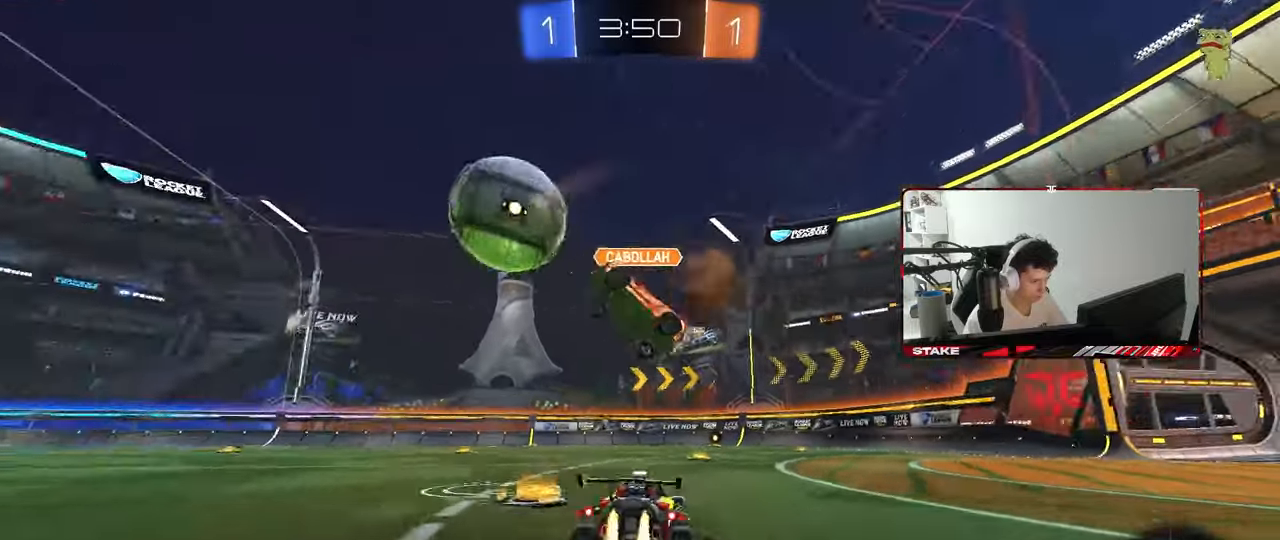
{"keys": ["space", "w"], "mouse": [], "mouse_move": "still", "events": [[150, "space", "up"], [233, "mouse_left", "up"], [333, "d", "down"], [467, "d", "up"], [467, "space", "down"]]}
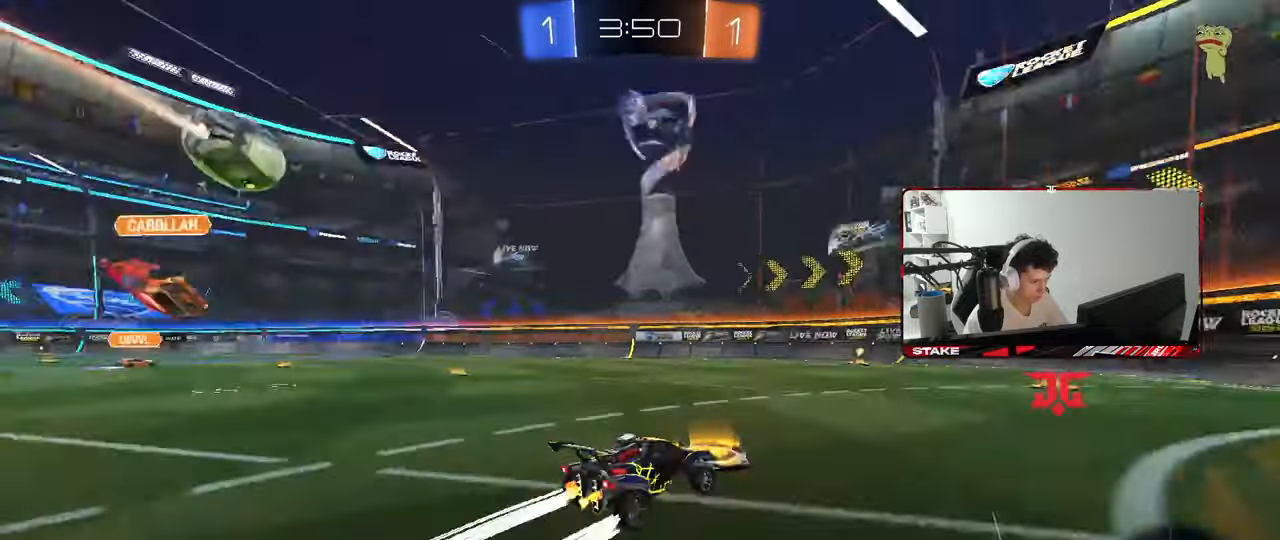
{"keys": ["a", "w"], "mouse": [], "mouse_move": "still", "events": [[117, "mouse_left", "down"], [117, "space", "up"], [250, "mouse_left", "up"], [433, "a", "down"]]}
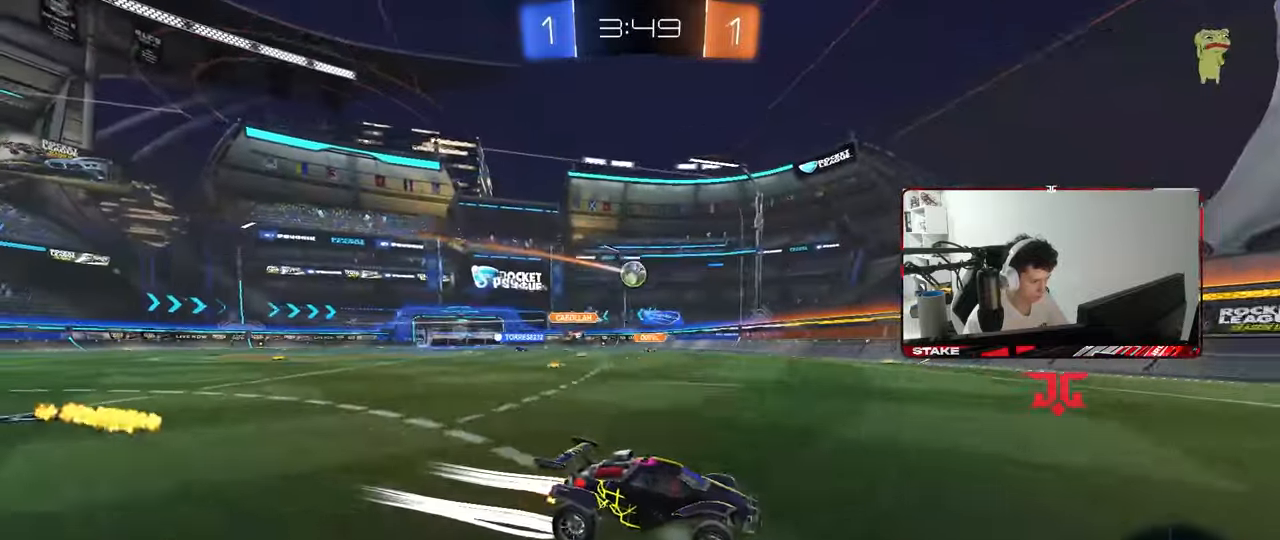
{"keys": ["a", "w"], "mouse": ["left"], "mouse_move": "still", "events": [[83, "a", "up"], [217, "a", "down"], [267, "shift", "down"], [367, "shift", "up"], [417, "mouse_left", "down"]]}
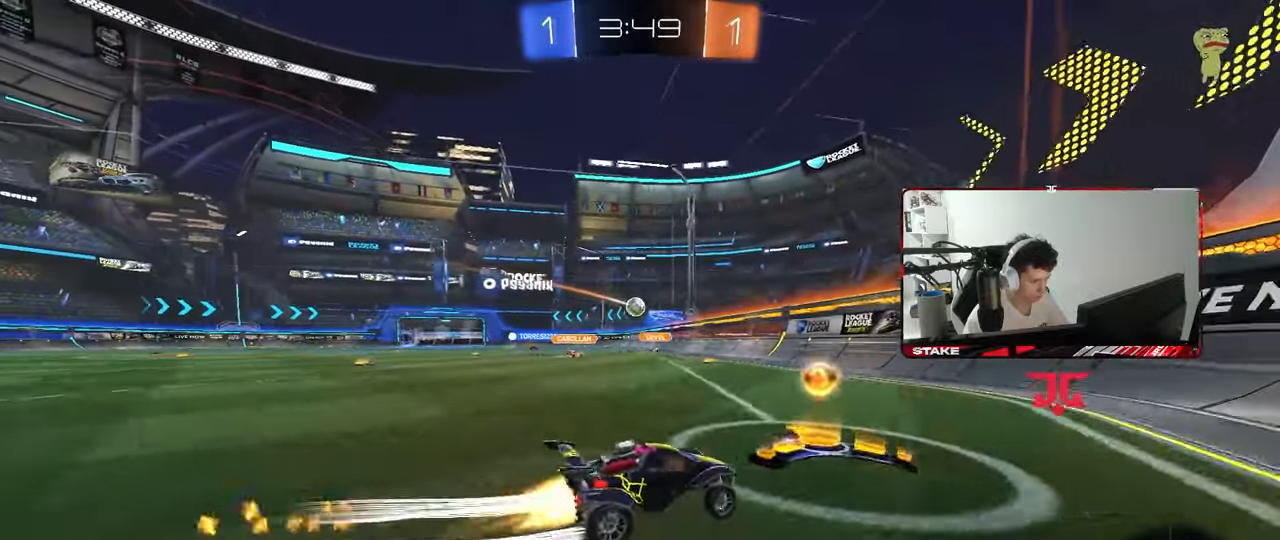
{"keys": ["a", "shift", "w"], "mouse": [], "mouse_move": "still", "events": [[333, "mouse_left", "up"], [417, "shift", "down"]]}
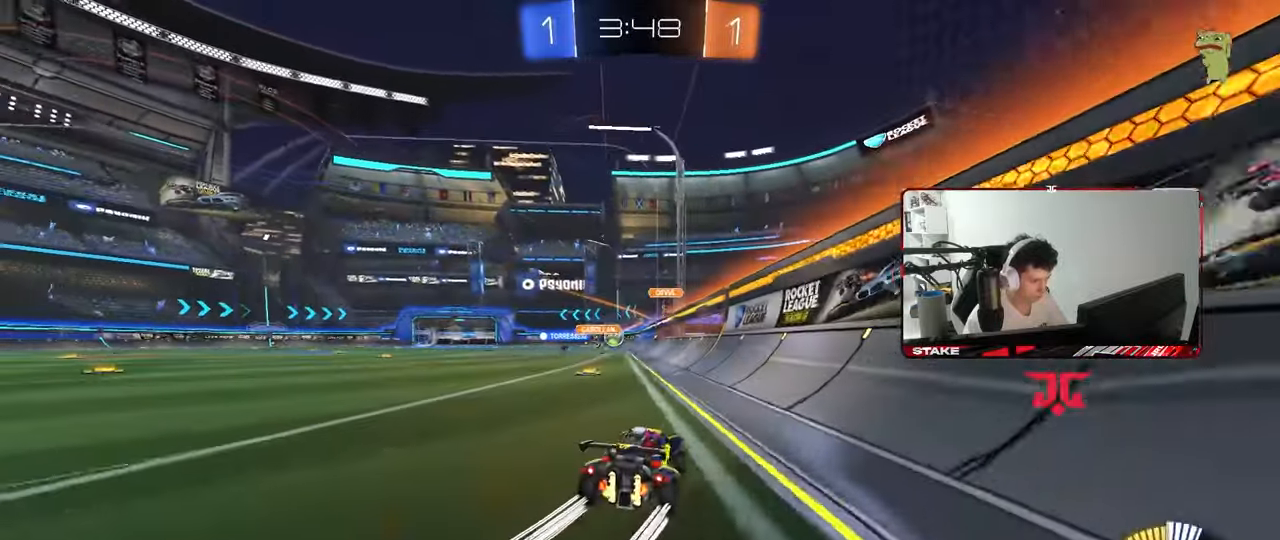
{"keys": ["w"], "mouse": ["left"], "mouse_move": "still", "events": [[17, "shift", "up"], [167, "a", "up"], [300, "d", "down"], [350, "mouse_left", "down"], [433, "d", "up"]]}
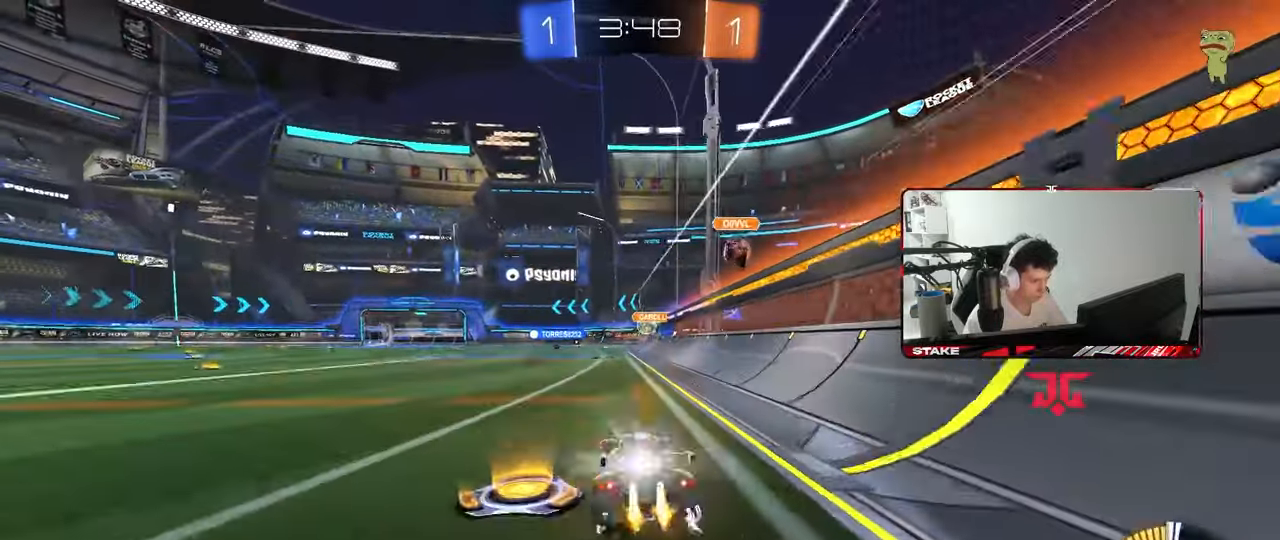
{"keys": ["a", "w"], "mouse": [], "mouse_move": "still", "events": [[33, "mouse_left", "up"], [83, "d", "down"], [317, "a", "down"], [317, "d", "up"], [367, "shift", "down"], [450, "shift", "up"]]}
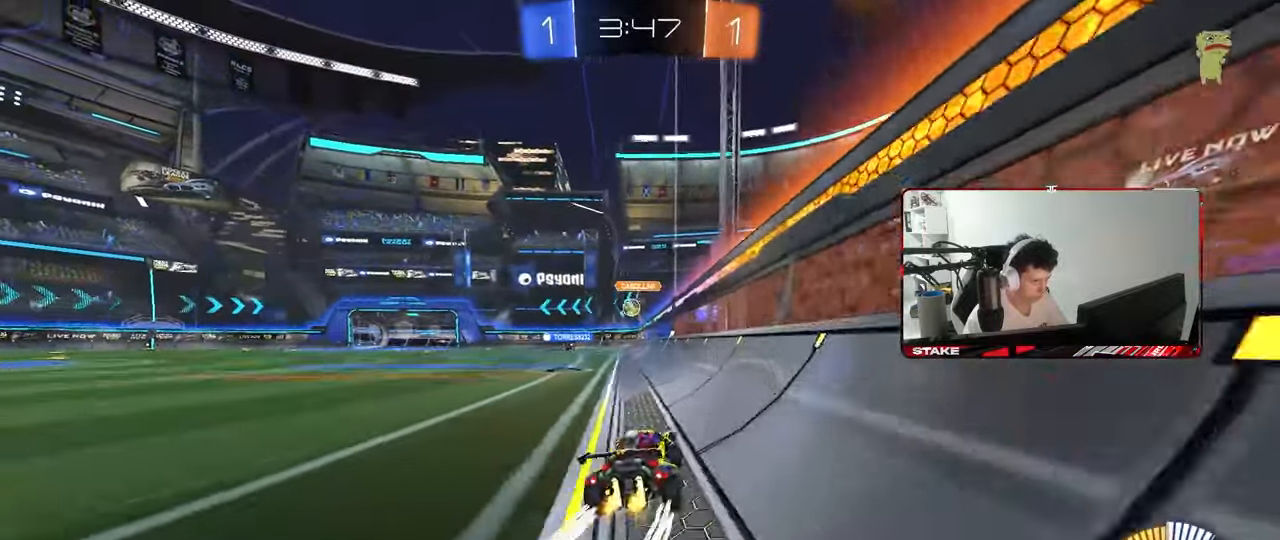
{"keys": ["a", "s", "shift"], "mouse": ["right"], "mouse_move": "still", "events": [[150, "a", "up"], [183, "d", "down"], [183, "mouse_right", "down"], [283, "a", "down"], [283, "d", "up"], [283, "mouse_right", "up"], [283, "shift", "down"], [333, "mouse_left", "down"], [333, "mouse_right", "down"], [383, "mouse_left", "up"], [383, "s", "down"], [383, "w", "up"]]}
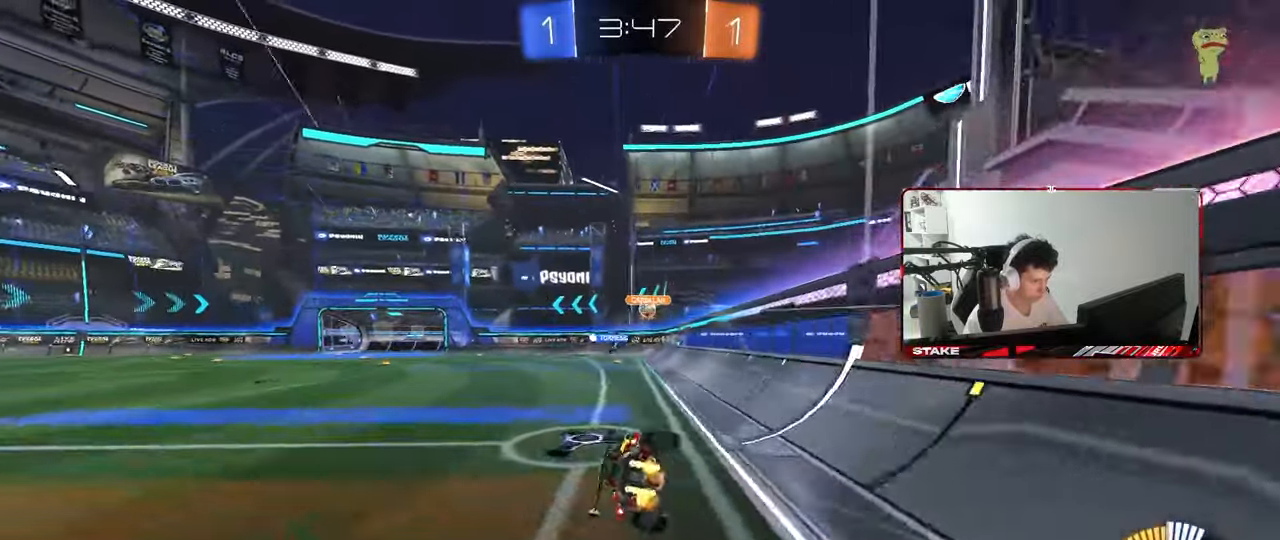
{"keys": ["a", "s", "shift"], "mouse": [], "mouse_move": "still", "events": [[17, "mouse_right", "up"], [250, "s", "up"], [350, "s", "down"]]}
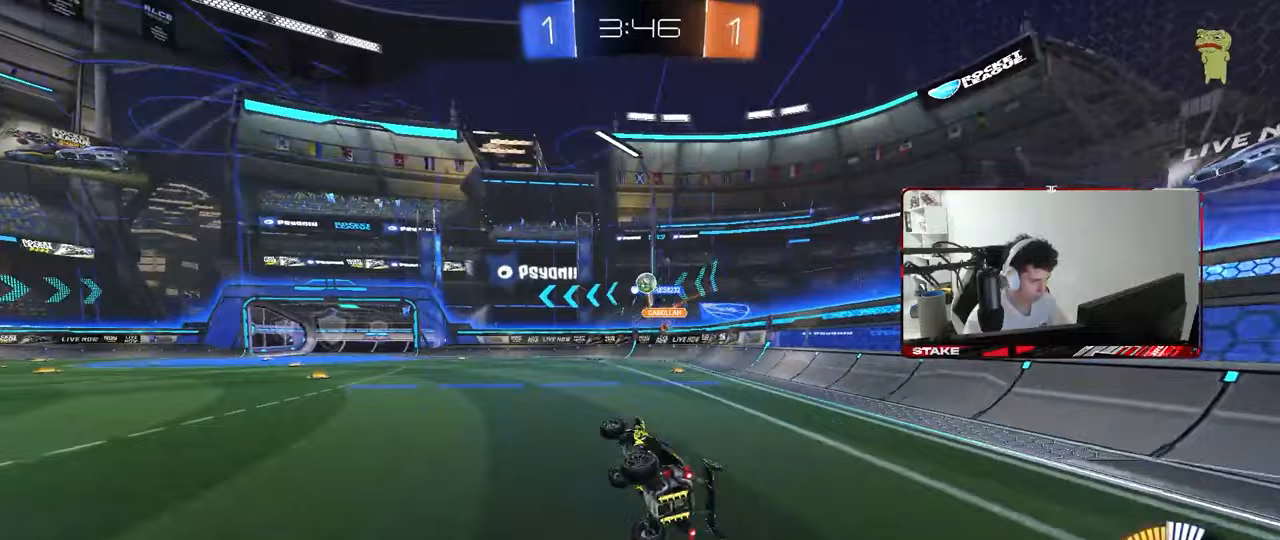
{"keys": ["a", "w"], "mouse": ["left"], "mouse_move": "still", "events": [[33, "s", "up"], [133, "shift", "up"], [267, "a", "up"], [317, "w", "down"], [417, "a", "down"], [500, "mouse_left", "down"]]}
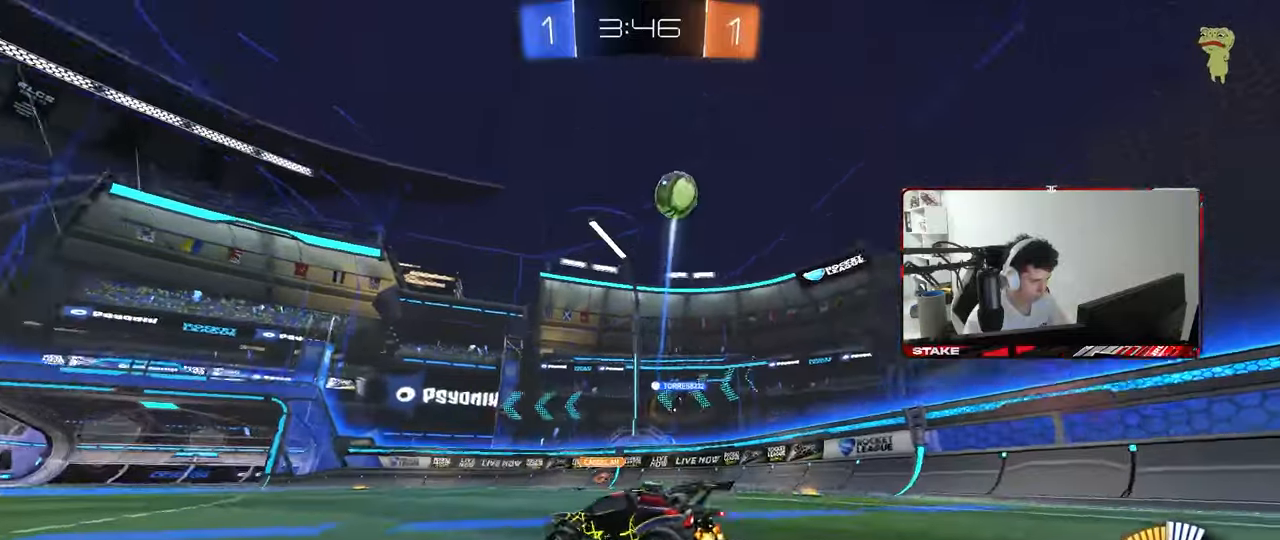
{"keys": ["w"], "mouse": [], "mouse_move": "still", "events": [[100, "a", "up"], [200, "mouse_left", "up"], [233, "a", "down"], [333, "a", "up"]]}
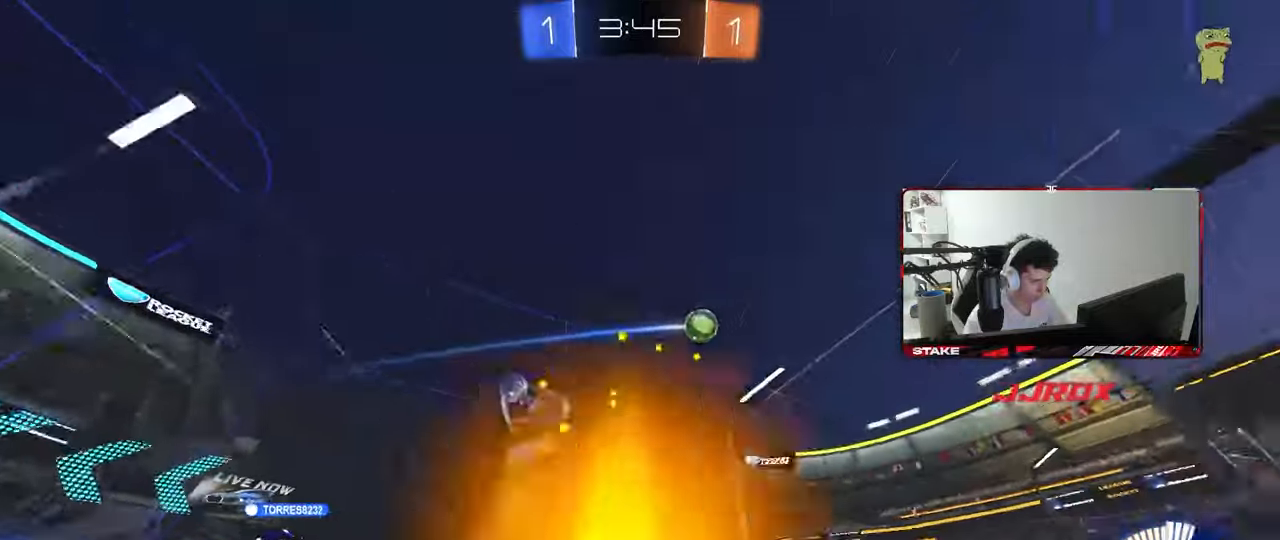
{"keys": ["w"], "mouse": [], "mouse_move": "still", "events": [[17, "a", "down"], [217, "a", "up"]]}
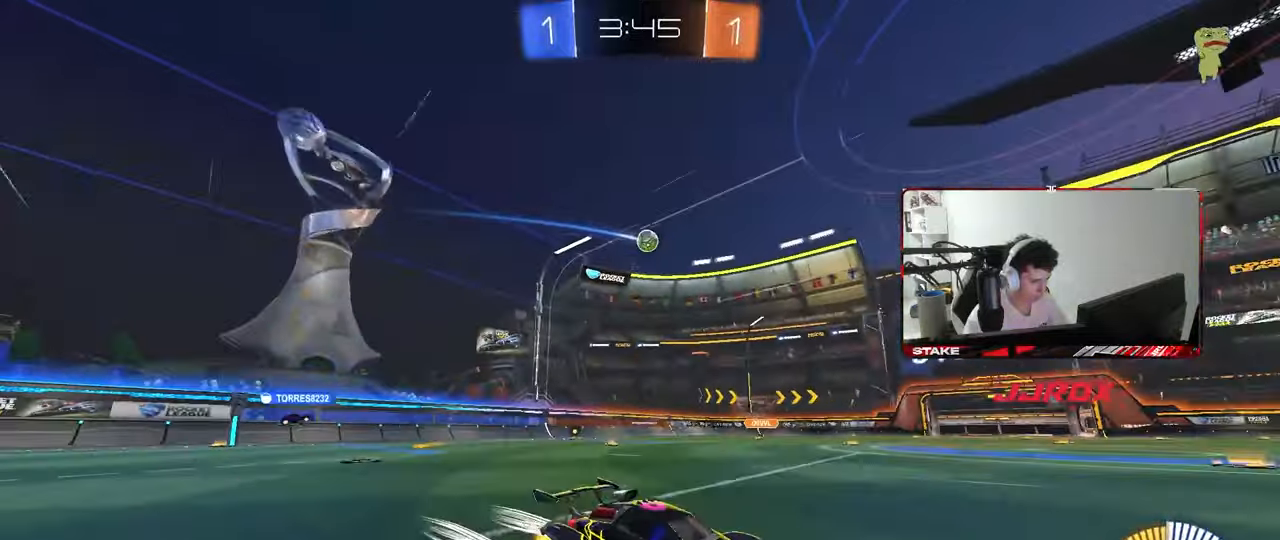
{"keys": ["w"], "mouse": [], "mouse_move": "still", "events": [[83, "a", "down"], [317, "a", "up"]]}
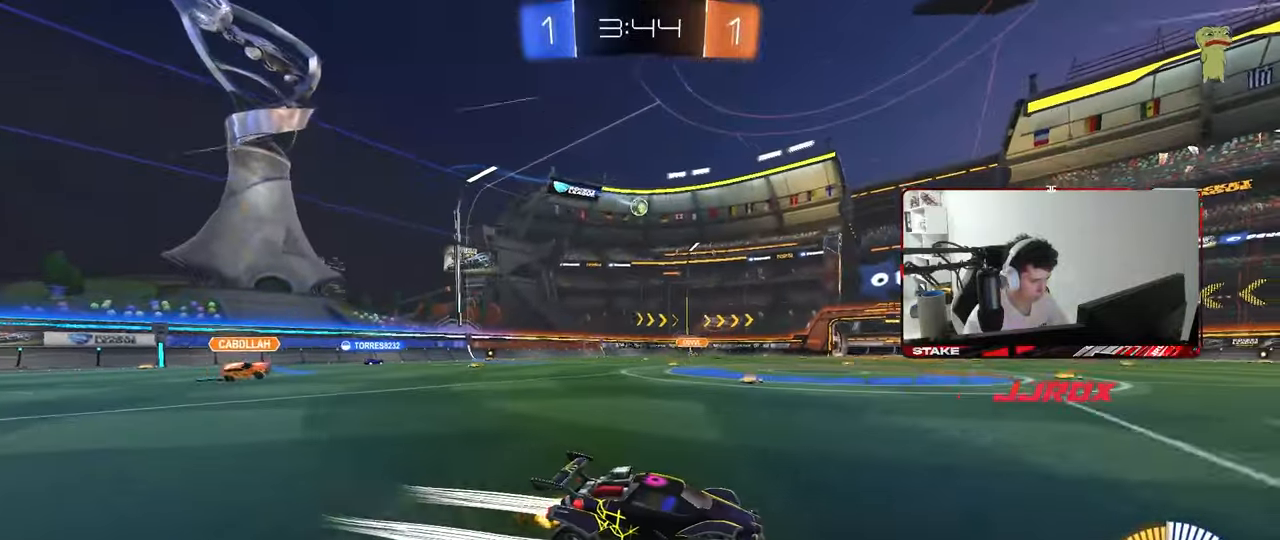
{"keys": ["a", "w"], "mouse": [], "mouse_move": "still", "events": [[283, "a", "down"], [333, "mouse_left", "down"], [467, "mouse_left", "up"]]}
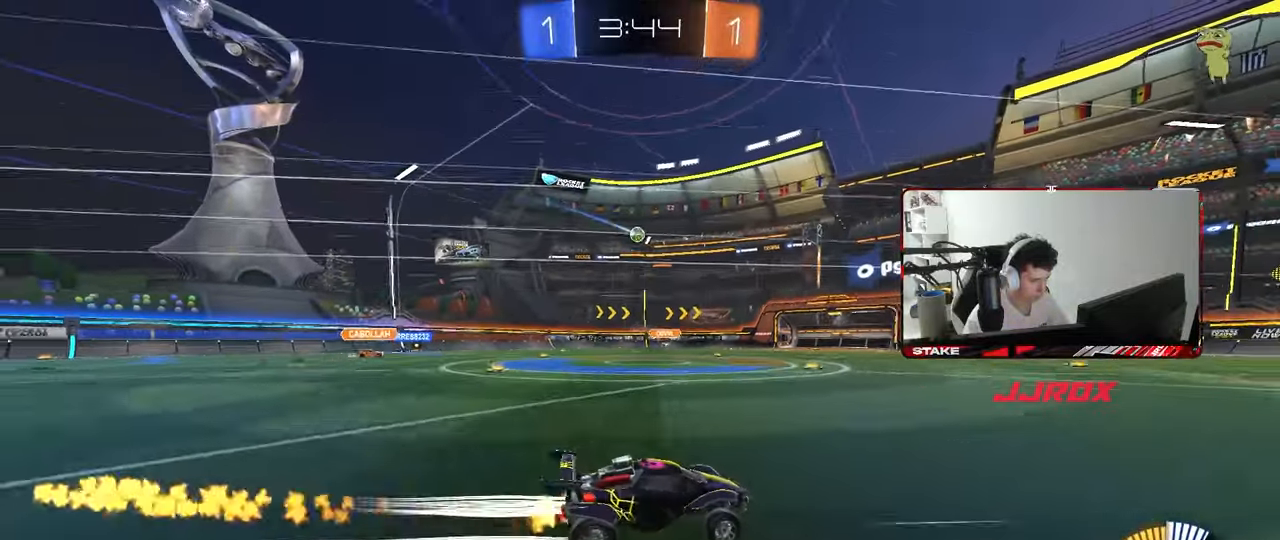
{"keys": ["a", "w"], "mouse": [], "mouse_move": "still", "events": [[17, "a", "up"], [350, "a", "down"]]}
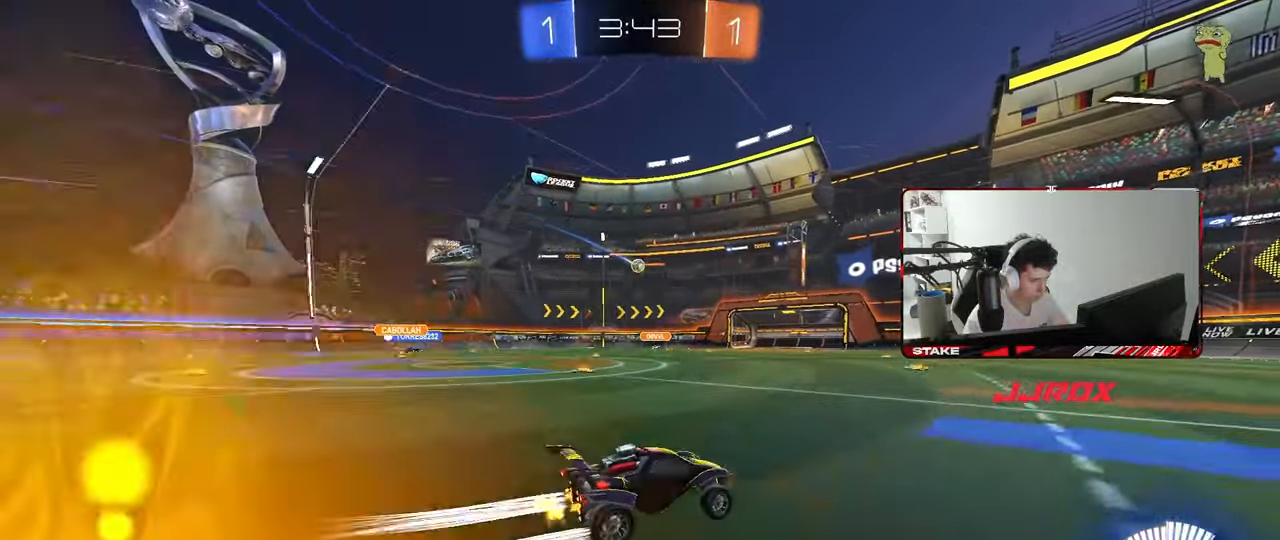
{"keys": ["w"], "mouse": [], "mouse_move": "still", "events": [[33, "a", "up"]]}
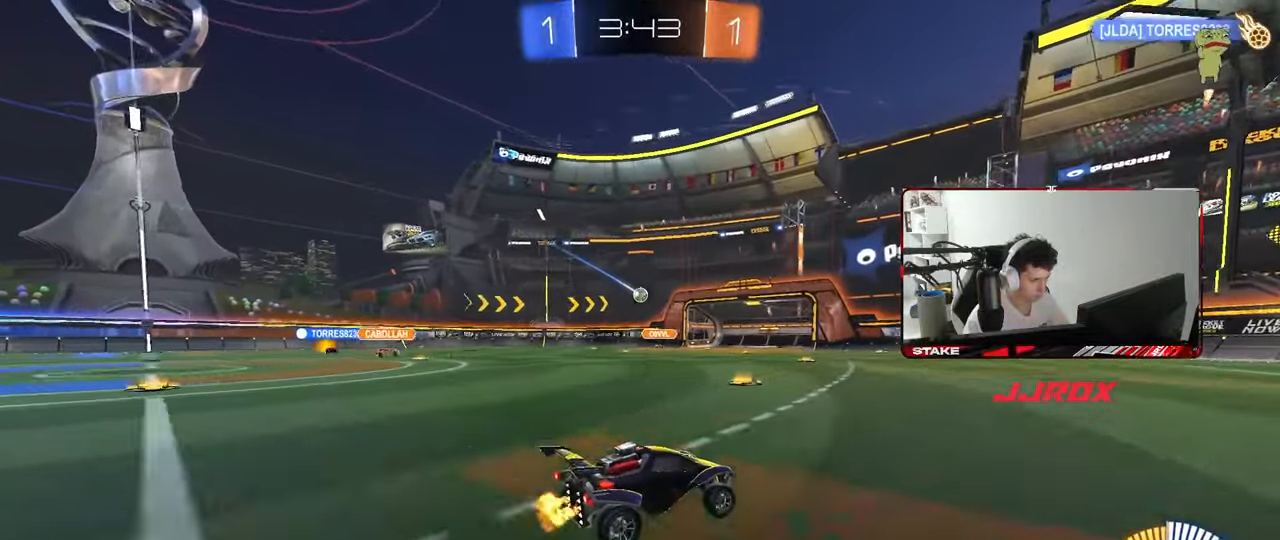
{"keys": ["w"], "mouse": ["left"], "mouse_move": "still", "events": [[233, "a", "down"], [333, "mouse_left", "down"], [383, "a", "up"]]}
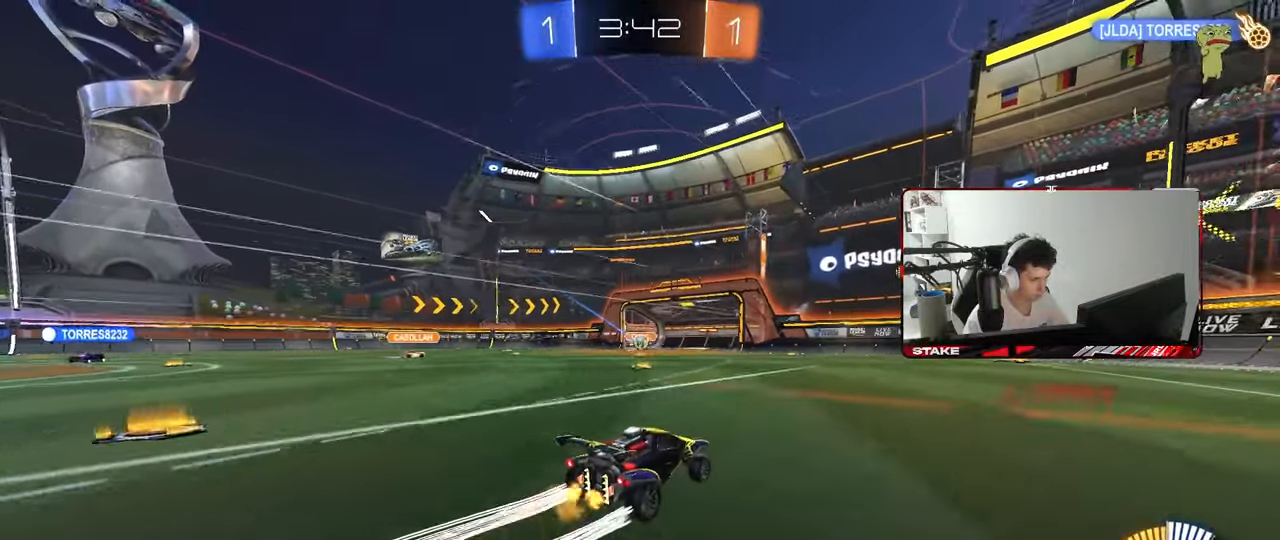
{"keys": ["w"], "mouse": [], "mouse_move": "still", "events": [[17, "a", "down"], [17, "mouse_left", "up"], [117, "a", "up"]]}
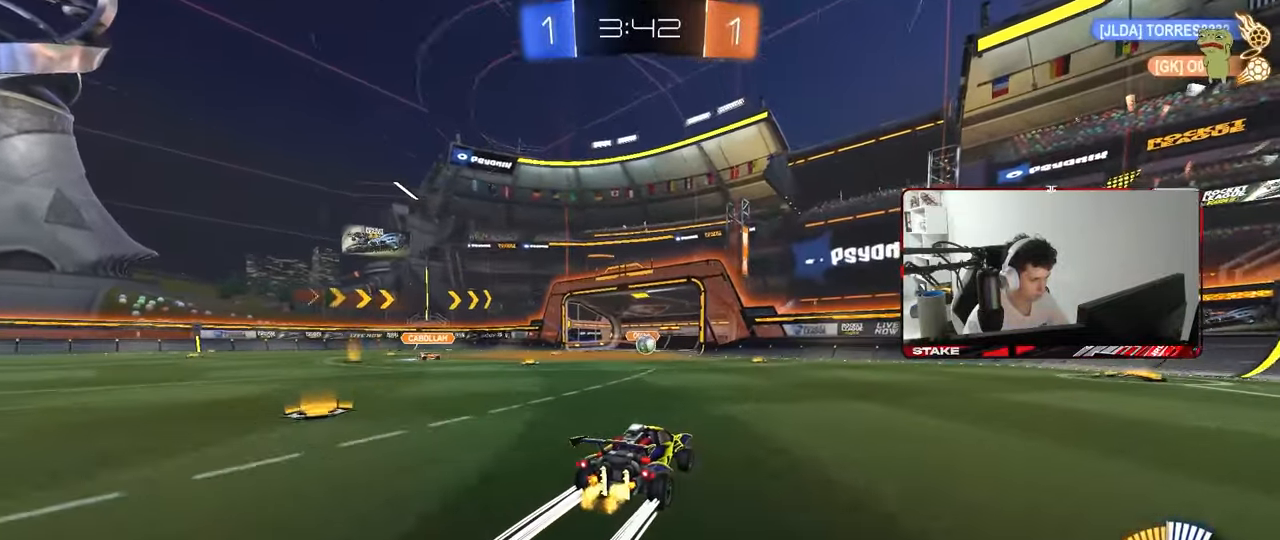
{"keys": ["d", "shift", "w"], "mouse": ["left"], "mouse_move": "still", "events": [[133, "d", "down"], [367, "mouse_left", "down"], [450, "shift", "down"]]}
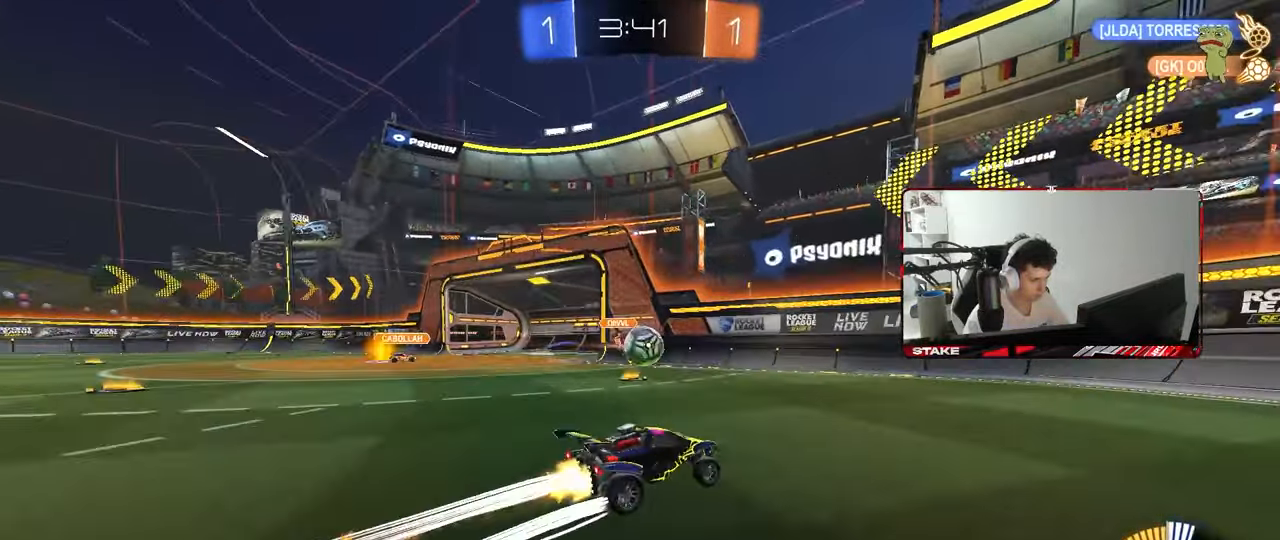
{"keys": ["a", "s"], "mouse": [], "mouse_move": "still", "events": [[50, "mouse_left", "up"], [50, "shift", "up"], [183, "w", "up"], [233, "s", "down"], [333, "a", "down"], [333, "d", "up"]]}
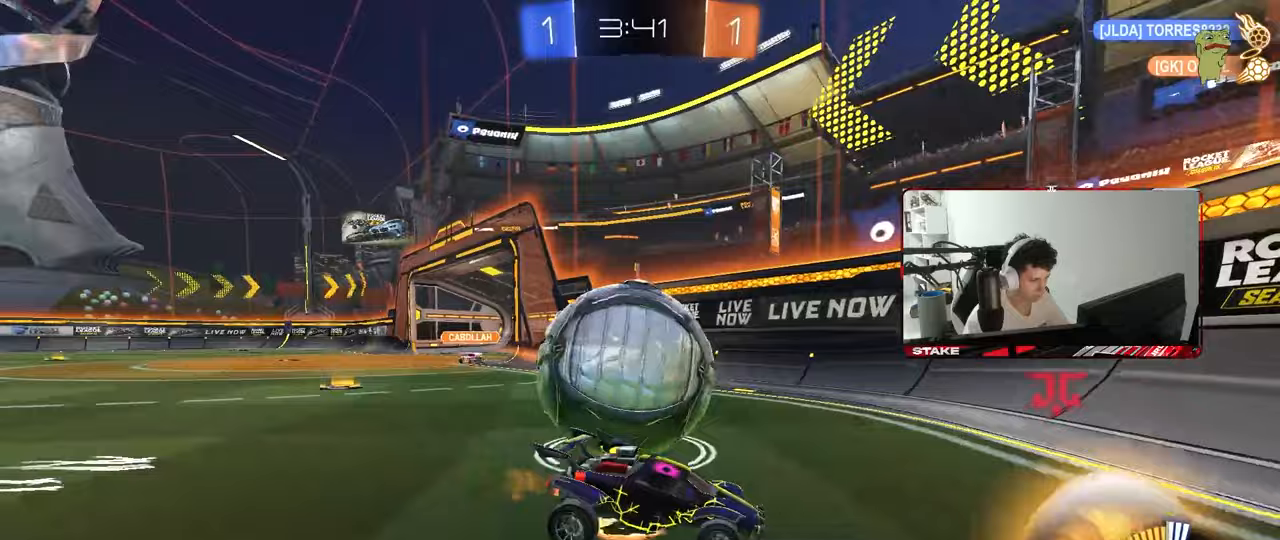
{"keys": ["a", "w"], "mouse": [], "mouse_move": "still", "events": [[17, "mouse_right", "down"], [17, "s", "up"], [67, "a", "up"], [67, "mouse_left", "down"], [117, "d", "down"], [117, "s", "down"], [200, "a", "down"], [200, "d", "up"], [200, "mouse_right", "up"], [200, "shift", "down"], [350, "s", "up"], [400, "mouse_left", "up"], [433, "shift", "up"], [483, "w", "down"]]}
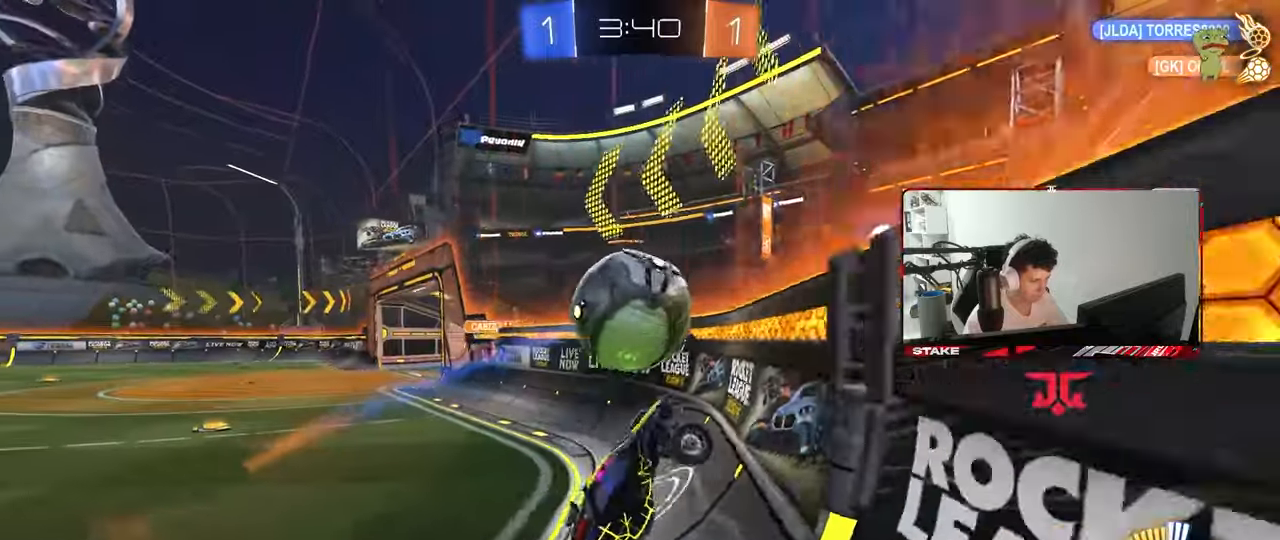
{"keys": ["a", "shift"], "mouse": ["left"], "mouse_move": "still", "events": [[217, "mouse_right", "down"], [217, "s", "down"], [217, "w", "up"], [267, "mouse_left", "down"], [417, "shift", "down"], [450, "mouse_right", "up"], [450, "s", "up"]]}
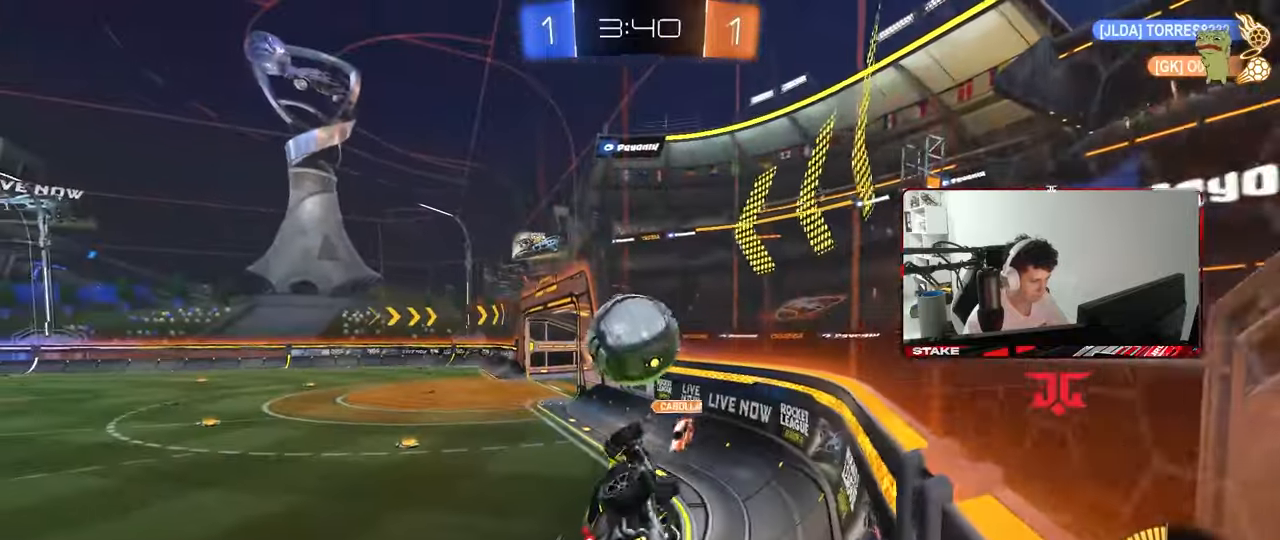
{"keys": ["a", "s", "shift"], "mouse": ["left", "right"], "mouse_move": "down", "events": [[50, "shift", "up"], [183, "shift", "down"], [183, "w", "down"], [383, "mouse_right", "down"], [467, "s", "down"], [467, "w", "up"]]}
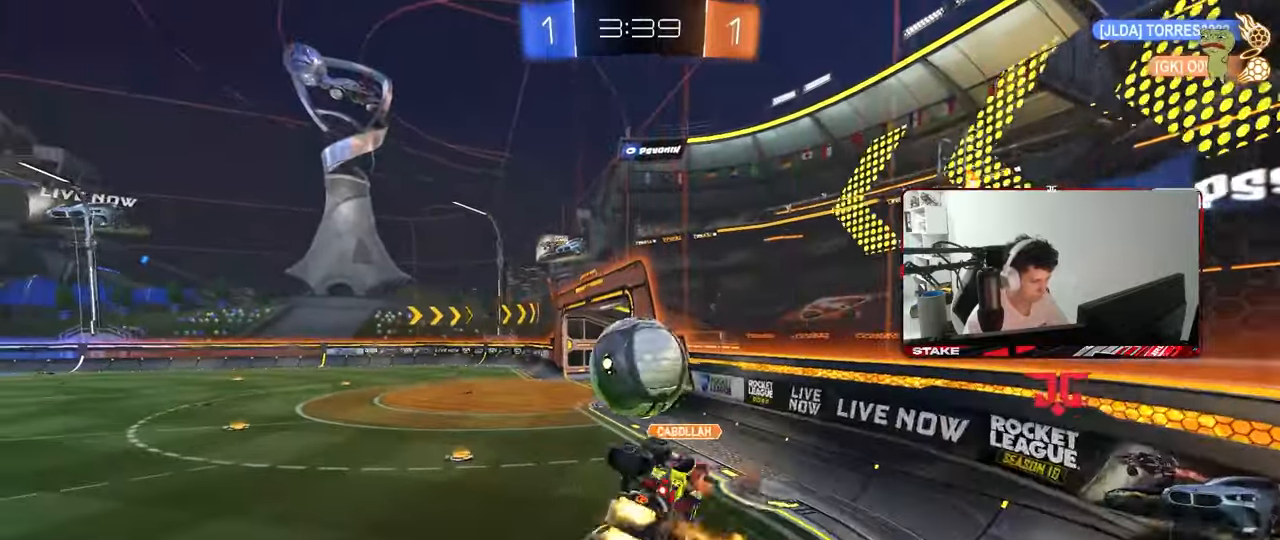
{"keys": ["a", "d", "s", "shift"], "mouse": ["left"], "mouse_move": "still", "events": [[67, "s", "up"], [117, "mouse_right", "up"], [200, "s", "down"], [250, "shift", "up"], [483, "d", "down"], [483, "shift", "down"]]}
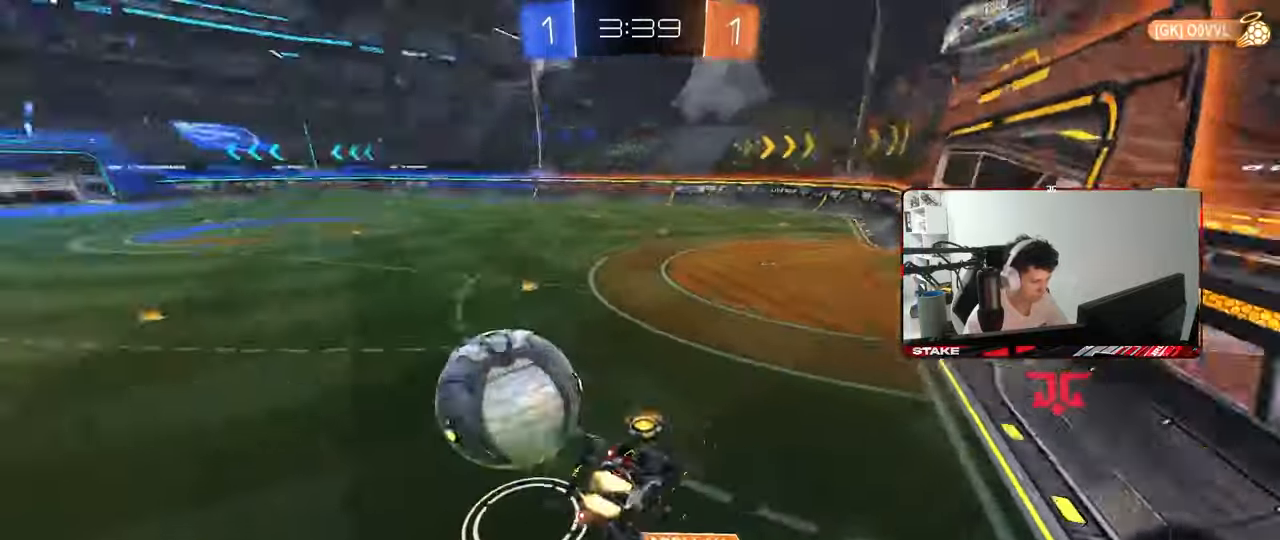
{"keys": ["d"], "mouse": ["left"], "mouse_move": "still", "events": [[83, "a", "up"], [217, "s", "up"], [317, "s", "down"], [400, "shift", "up"], [500, "s", "up"]]}
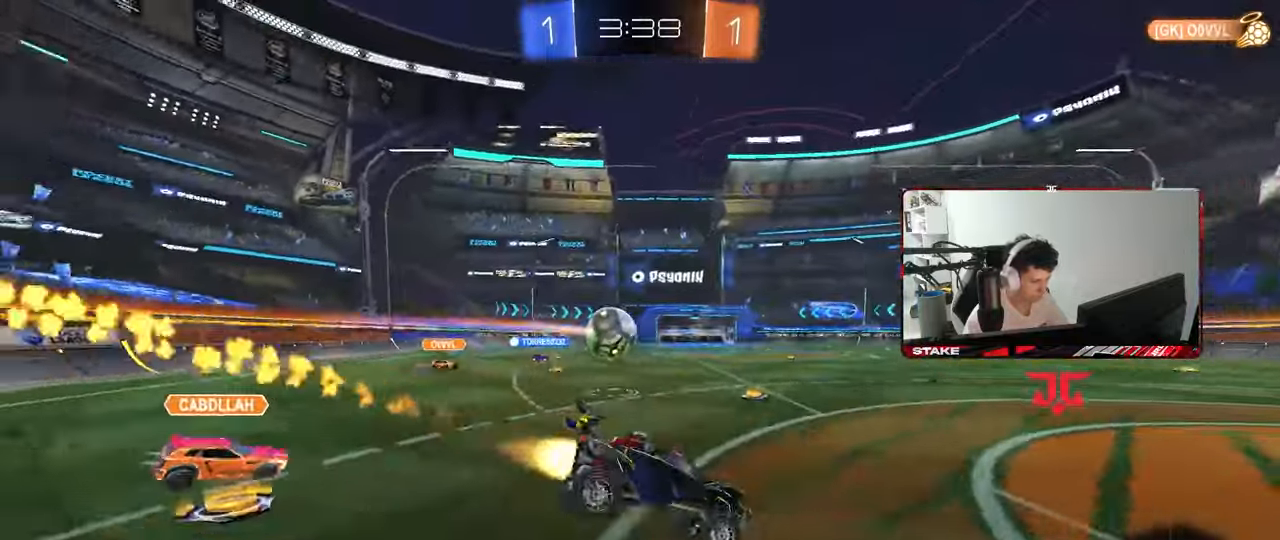
{"keys": ["a", "w"], "mouse": [], "mouse_move": "still", "events": [[50, "a", "down"], [50, "d", "up"], [150, "a", "up"], [150, "mouse_left", "up"], [183, "w", "down"], [233, "mouse_left", "down"], [383, "mouse_left", "up"], [417, "a", "down"]]}
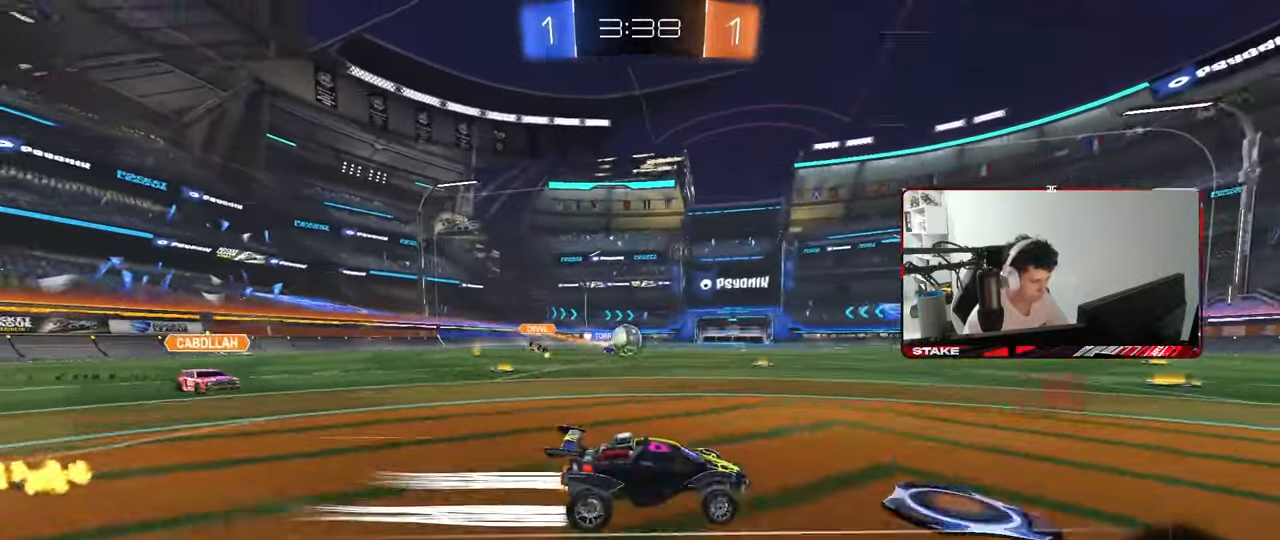
{"keys": ["a", "w"], "mouse": [], "mouse_move": "still", "events": [[67, "a", "up"], [250, "a", "down"]]}
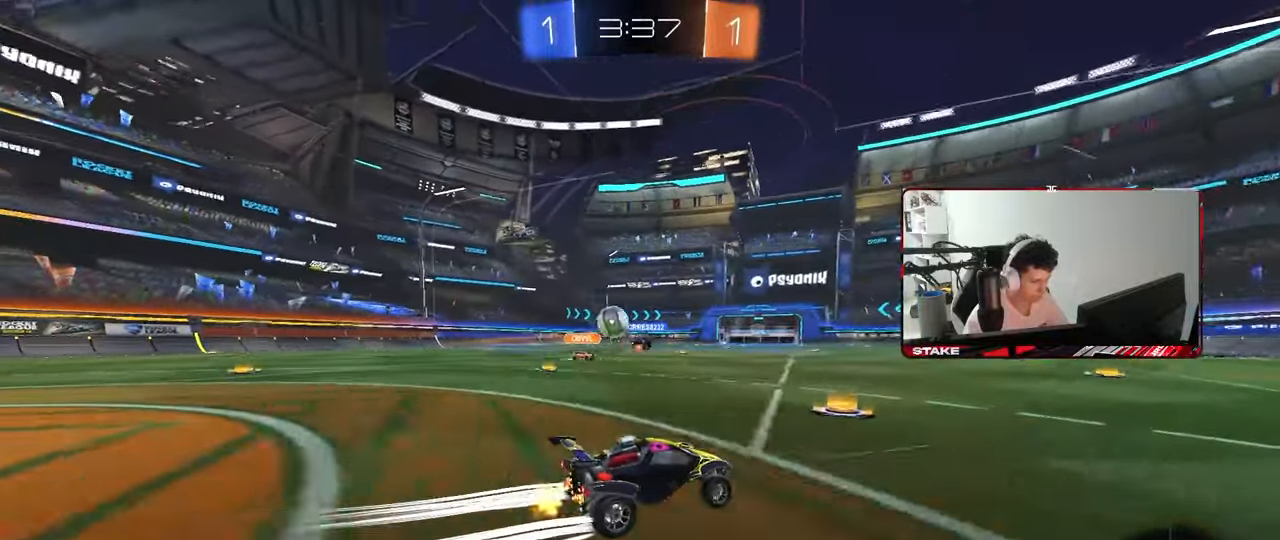
{"keys": ["a", "w"], "mouse": [], "mouse_move": "still", "events": [[33, "mouse_left", "down"], [133, "shift", "down"], [217, "mouse_left", "up"], [217, "shift", "up"], [267, "mouse_left", "down"], [500, "mouse_left", "up"]]}
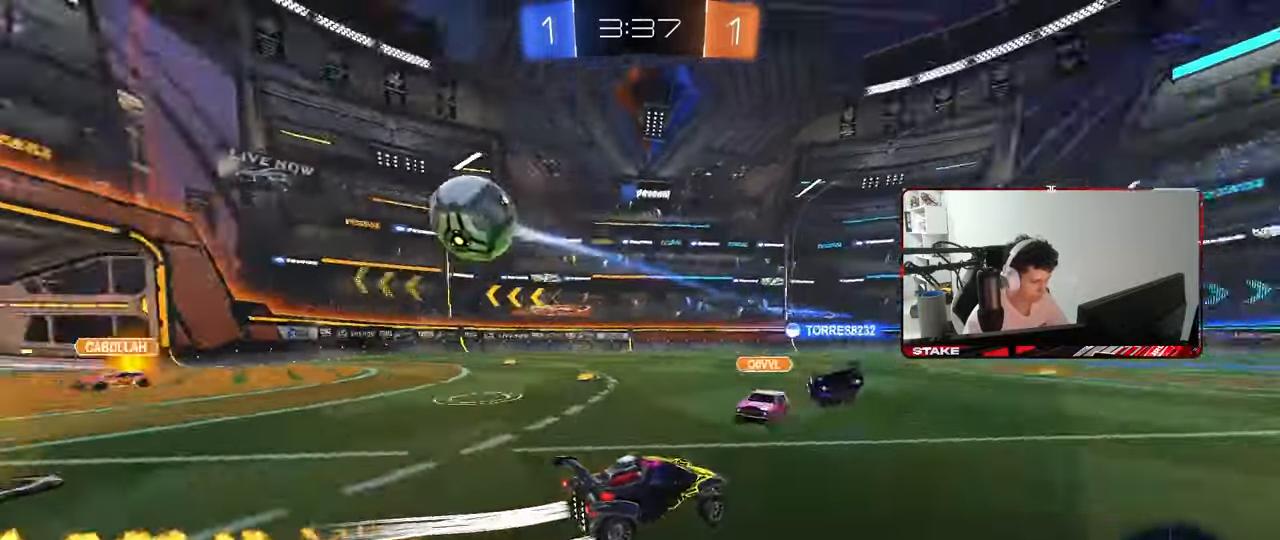
{"keys": ["d", "s", "shift"], "mouse": [], "mouse_move": "still", "events": [[100, "mouse_left", "down"], [100, "mouse_right", "down"], [150, "a", "up"], [150, "d", "down"], [150, "mouse_right", "up"], [183, "shift", "down"], [233, "mouse_right", "down"], [333, "mouse_left", "up"], [333, "w", "up"], [383, "s", "down"], [417, "mouse_right", "up"]]}